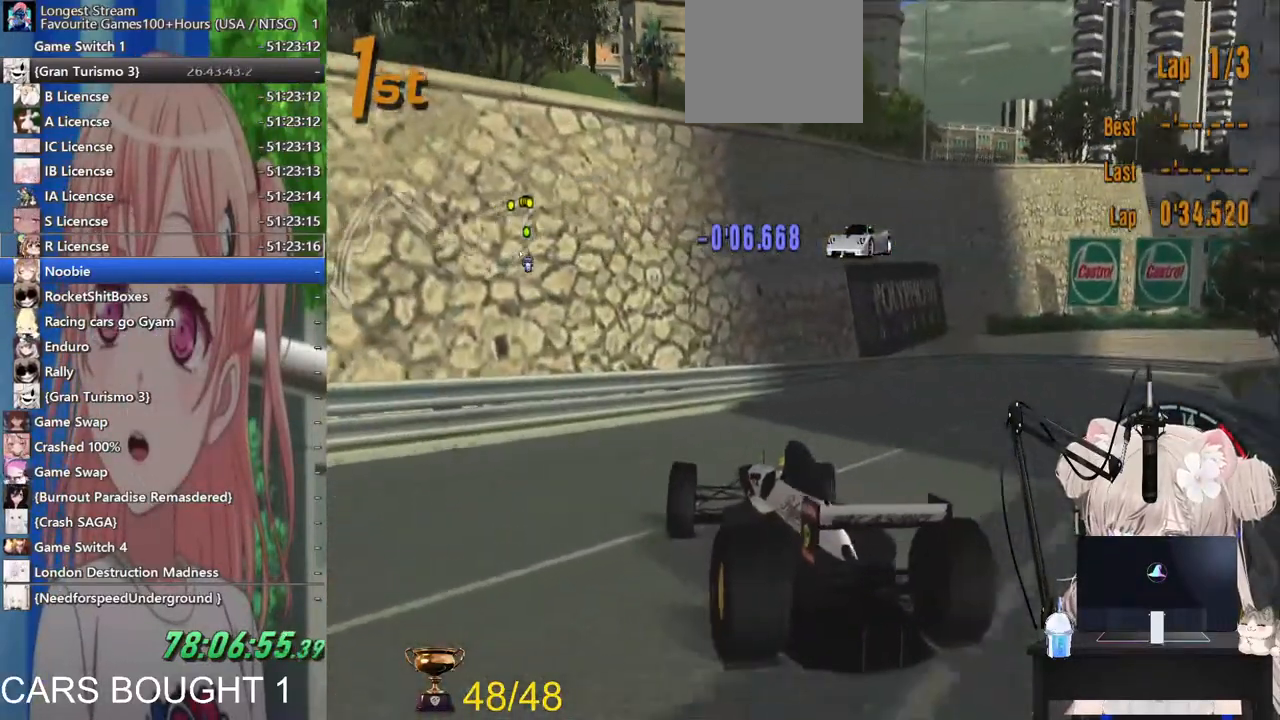
Gameplay with a controller (PlayStation layout); each line is a JSON object with the inputs held at the frame after it. "events" lists button and stick changes between this image and that frame as [ms after this image, input, new state], when the widget could be followed in between.
{"buttons": ["R2"], "left_stick": "right", "right_stick": "center", "events": []}
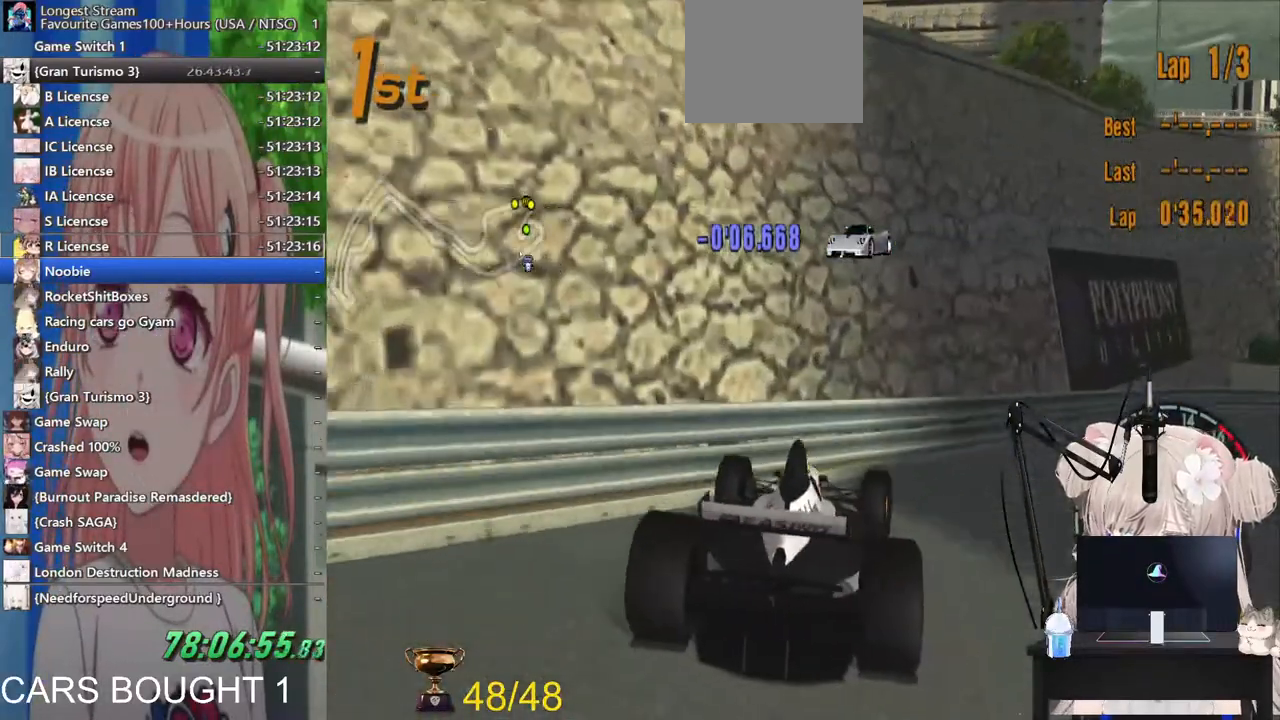
{"buttons": ["R2"], "left_stick": "right", "right_stick": "center", "events": [[200, "left_stick", "center"], [400, "left_stick", "right"]]}
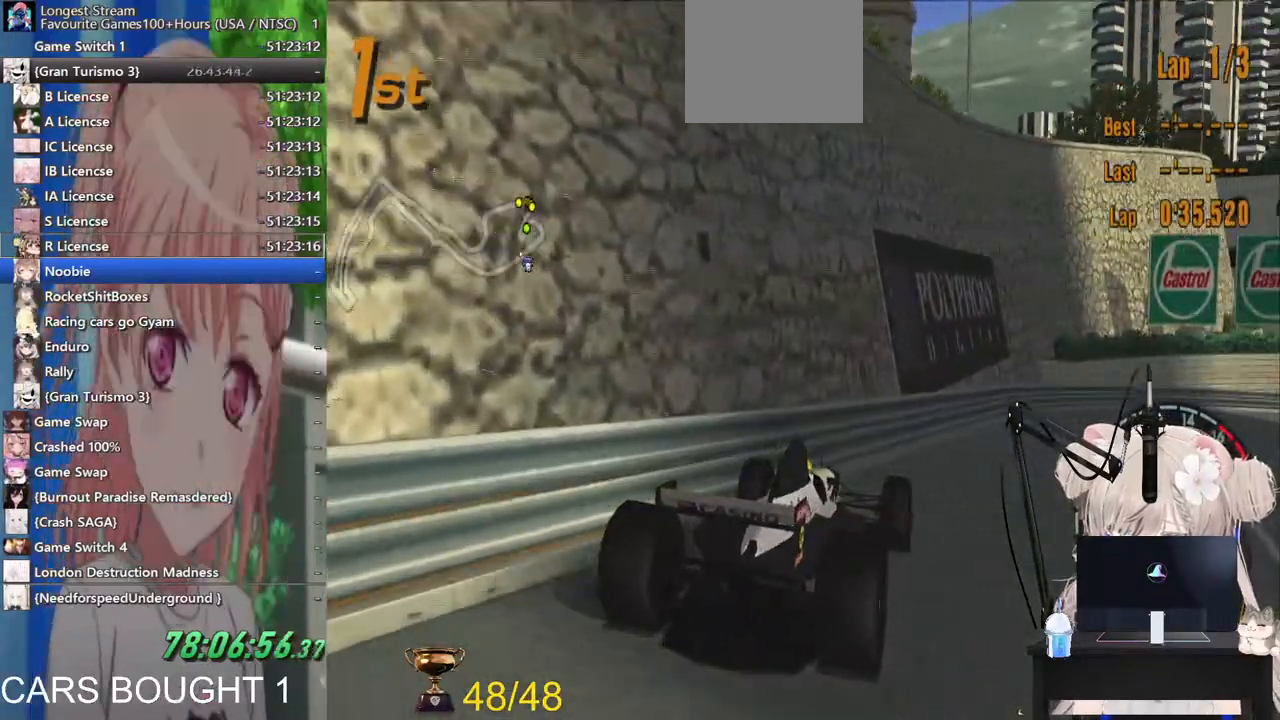
{"buttons": ["R2"], "left_stick": "right", "right_stick": "center", "events": [[133, "R1", "down"], [267, "R1", "up"]]}
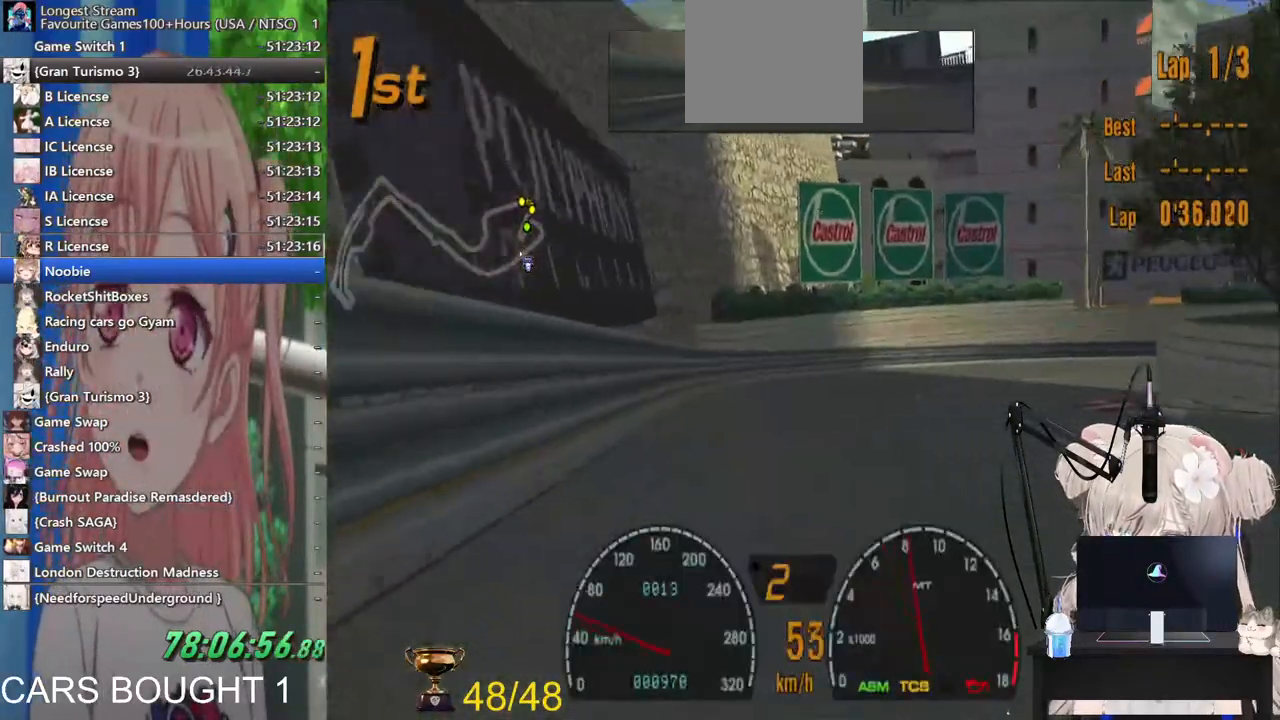
{"buttons": ["R2"], "left_stick": "right", "right_stick": "center", "events": [[117, "left_stick", "down-right"], [383, "left_stick", "right"]]}
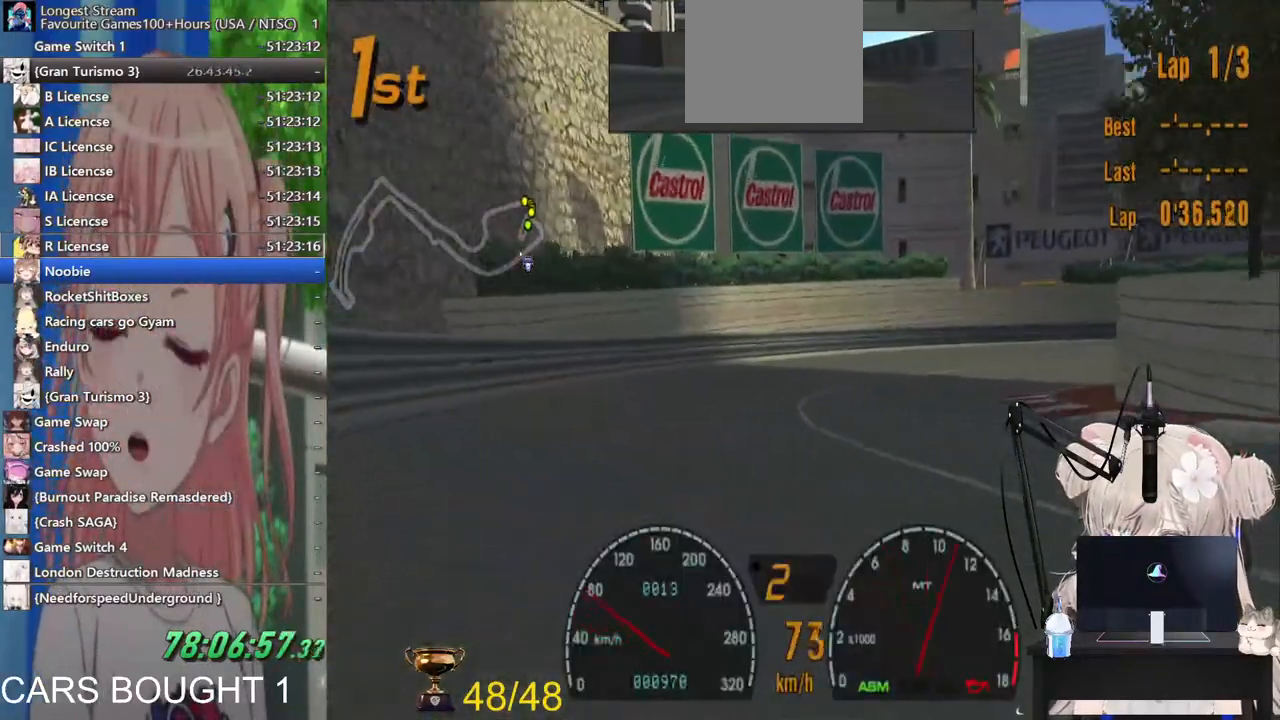
{"buttons": ["CROSS", "R2"], "left_stick": "right", "right_stick": "center", "events": [[500, "CROSS", "down"]]}
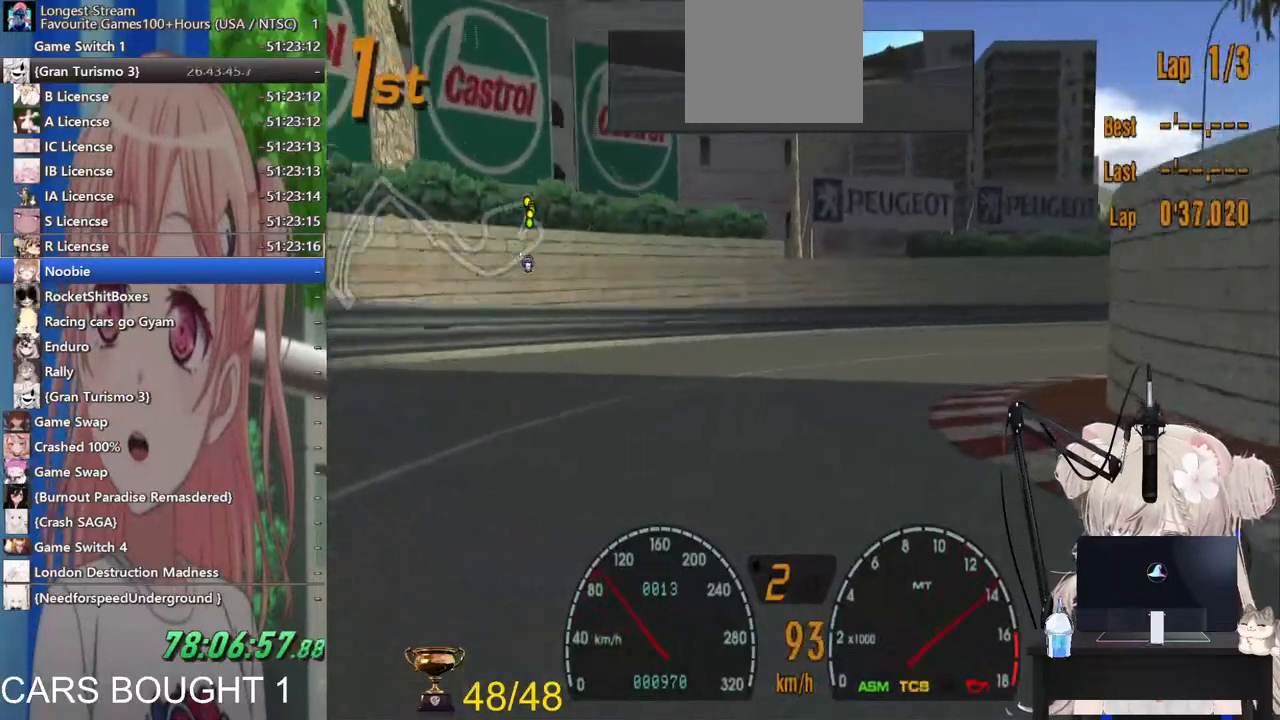
{"buttons": ["R2"], "left_stick": "right", "right_stick": "center", "events": [[133, "CROSS", "up"]]}
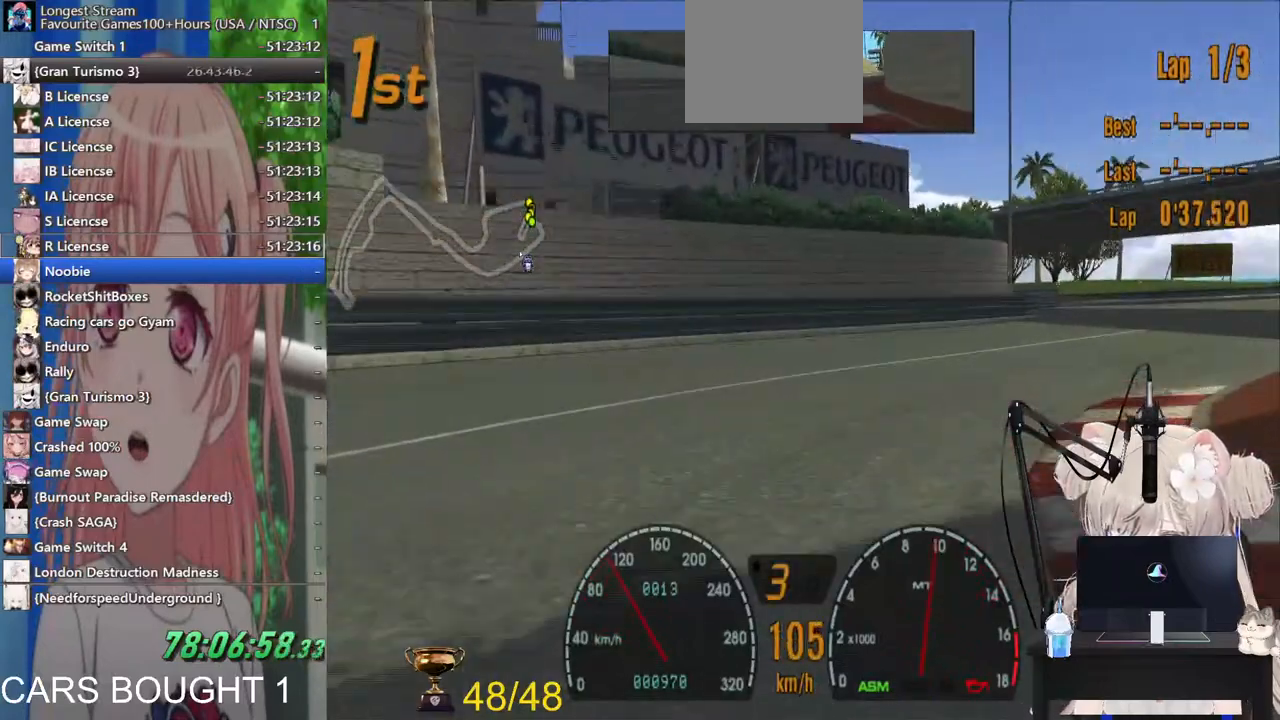
{"buttons": ["R2"], "left_stick": "down-left", "right_stick": "center", "events": [[383, "left_stick", "center"], [450, "left_stick", "down-left"]]}
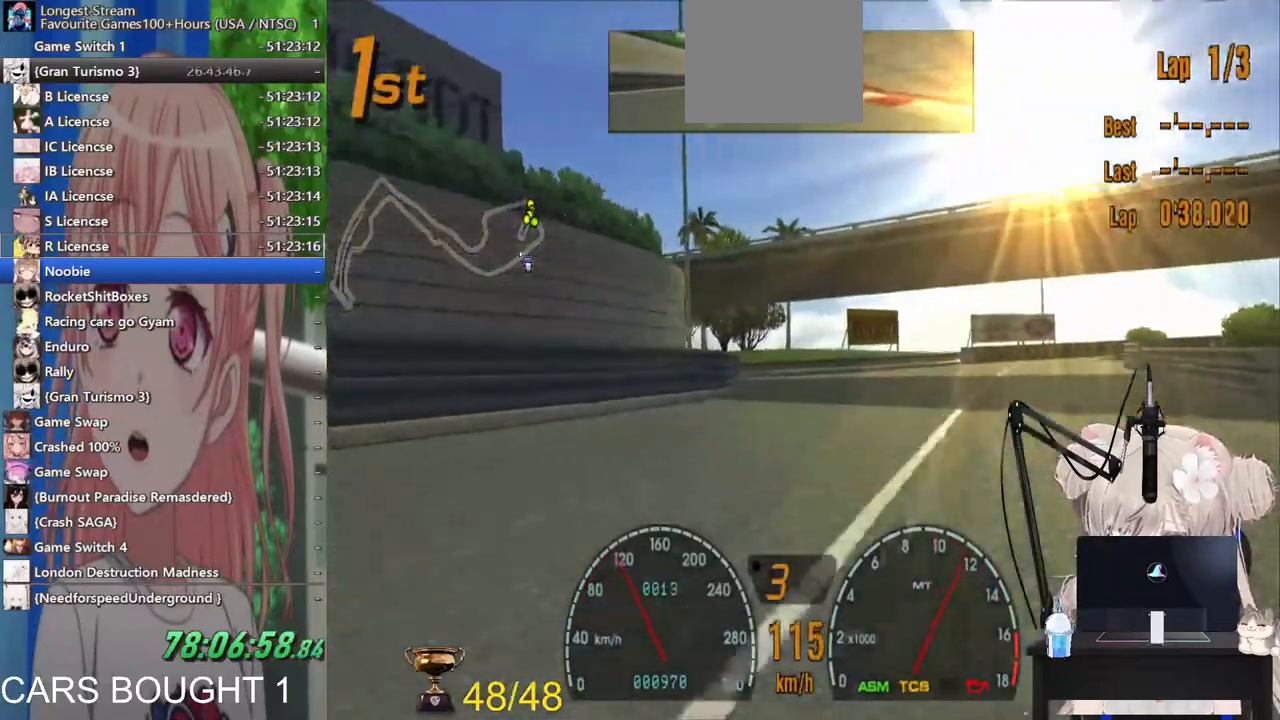
{"buttons": ["R2"], "left_stick": "center", "right_stick": "center", "events": [[33, "left_stick", "left"], [200, "left_stick", "center"]]}
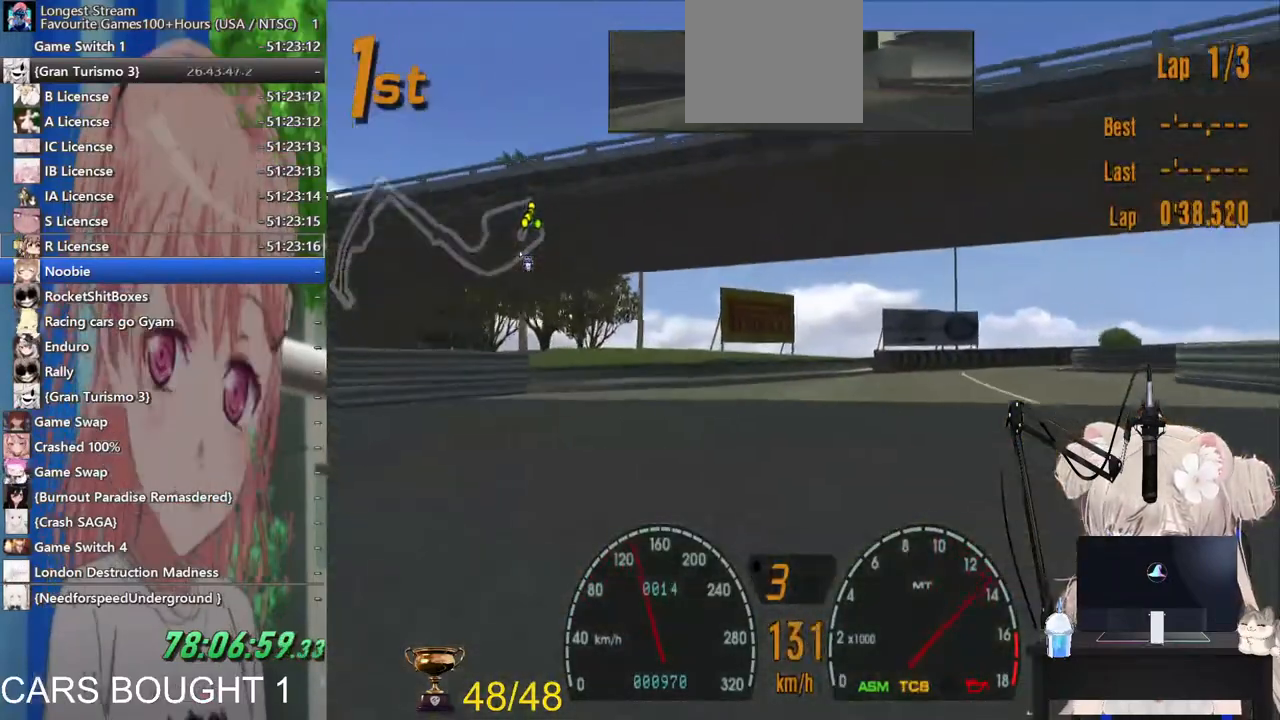
{"buttons": ["SQUARE", "L2"], "left_stick": "right", "right_stick": "center"}
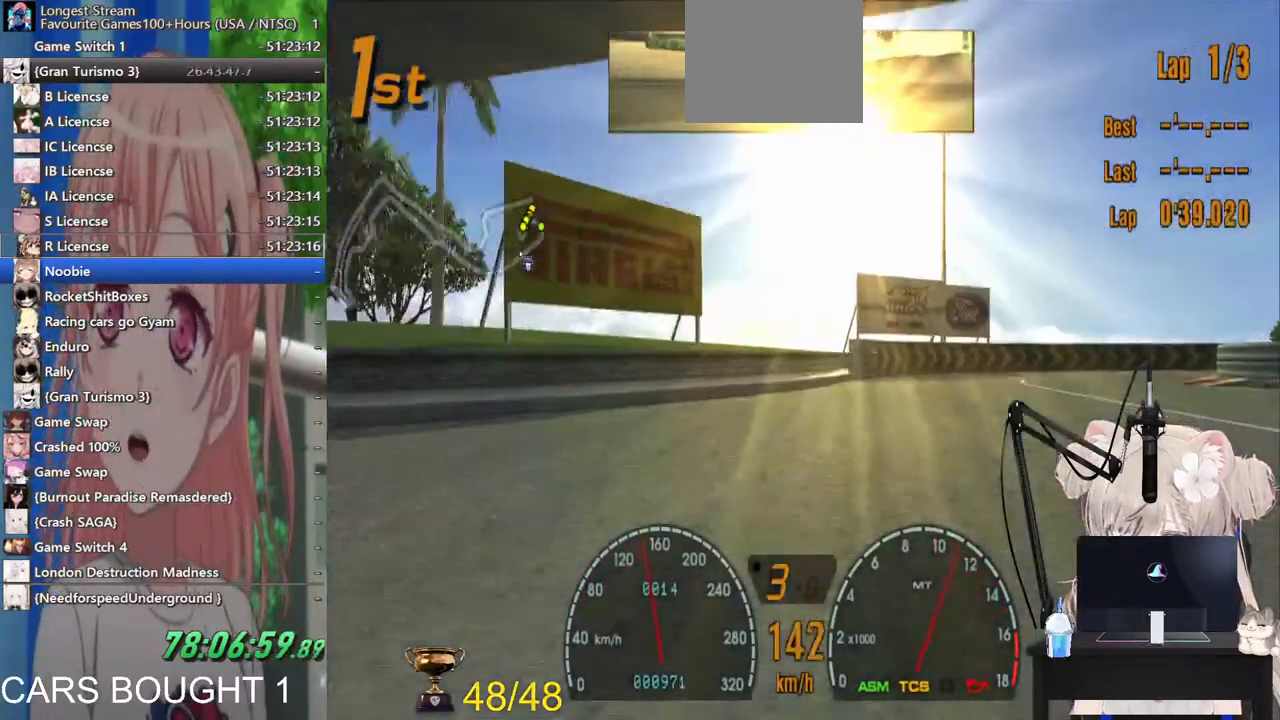
{"buttons": [], "left_stick": "right", "right_stick": "center", "events": [[33, "L2", "up"], [100, "SQUARE", "up"]]}
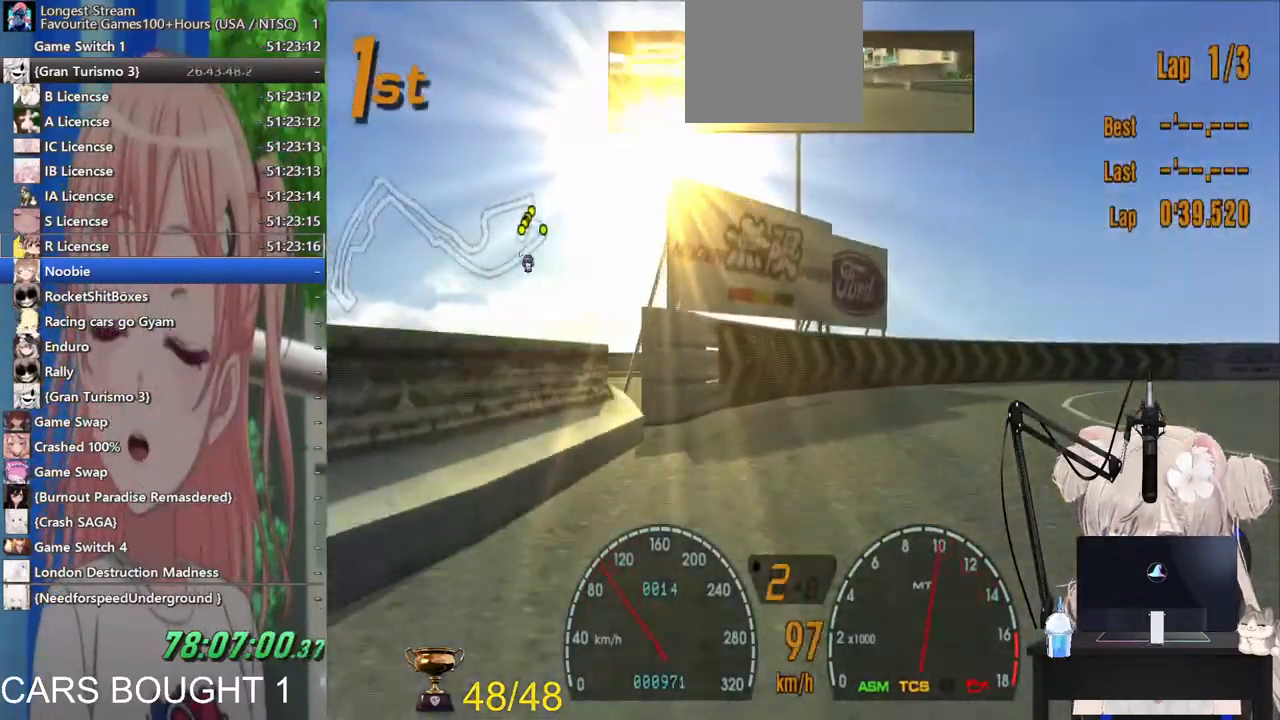
{"buttons": [], "left_stick": "right", "right_stick": "center", "events": []}
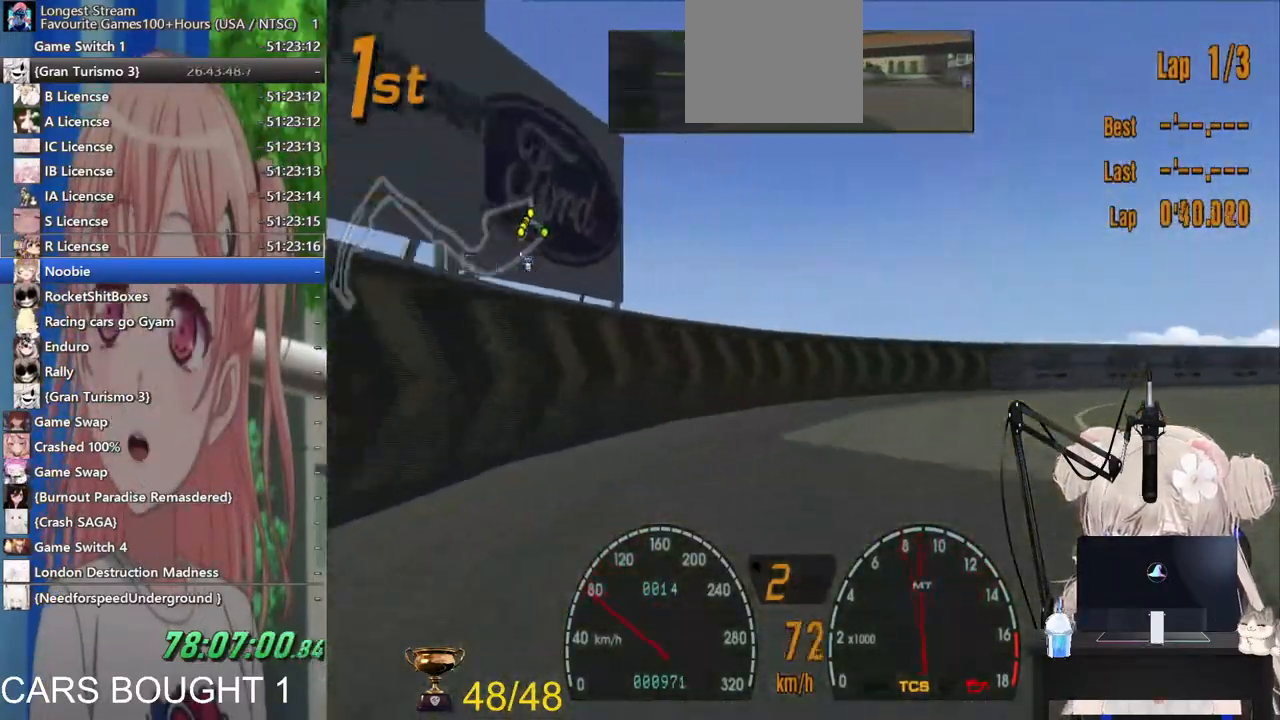
{"buttons": ["R2"], "left_stick": "right", "right_stick": "center", "events": [[117, "R2", "down"]]}
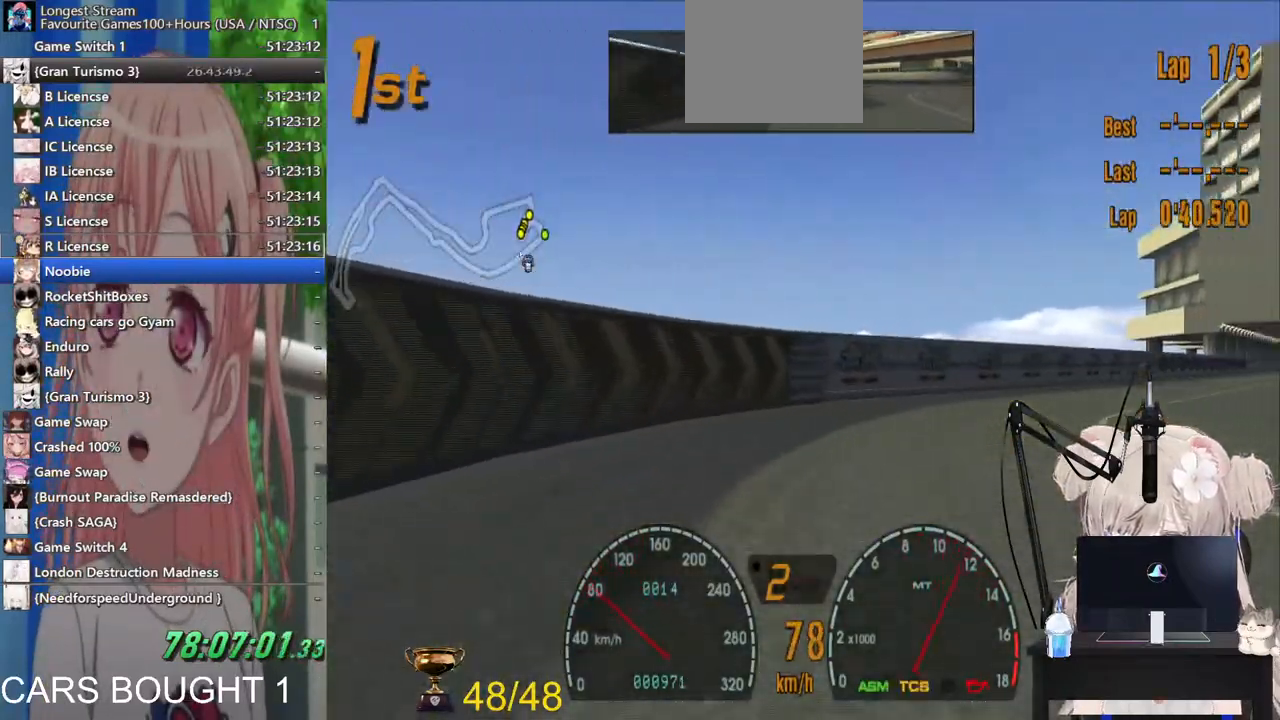
{"buttons": ["R2"], "left_stick": "center", "right_stick": "center", "events": [[433, "left_stick", "center"]]}
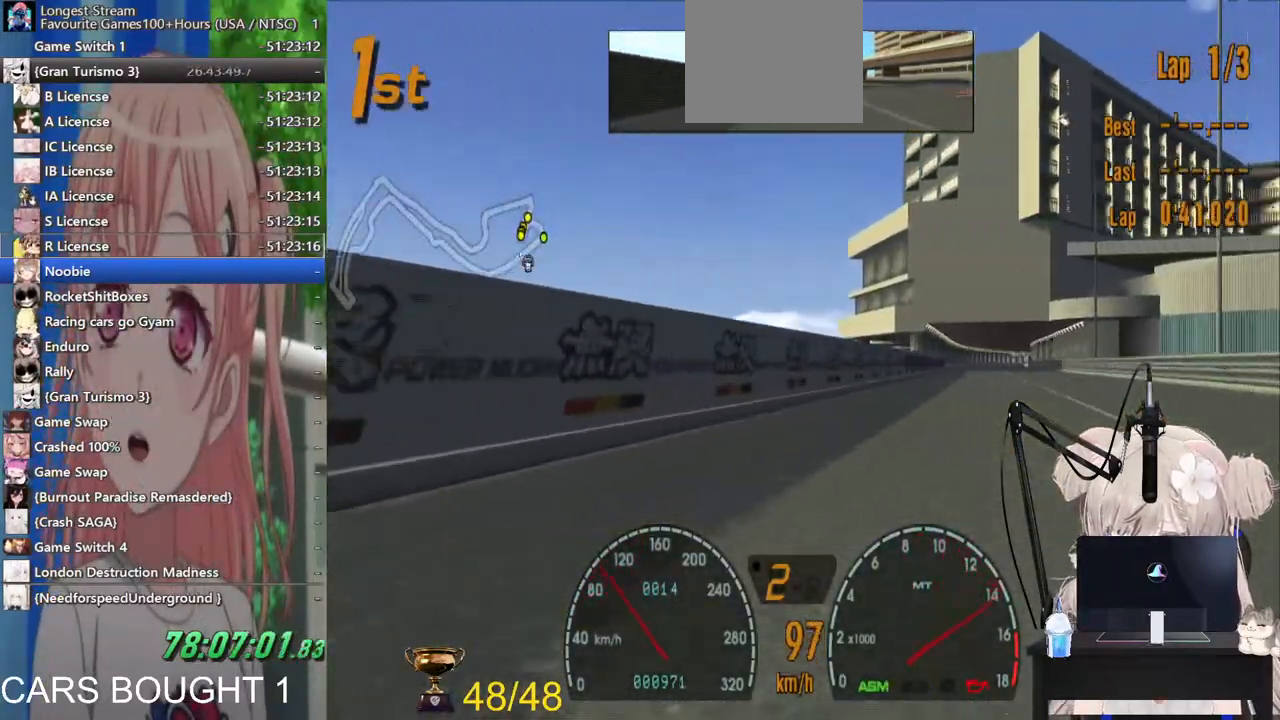
{"buttons": ["R2"], "left_stick": "center", "right_stick": "center", "events": [[233, "CROSS", "down"], [400, "CROSS", "up"]]}
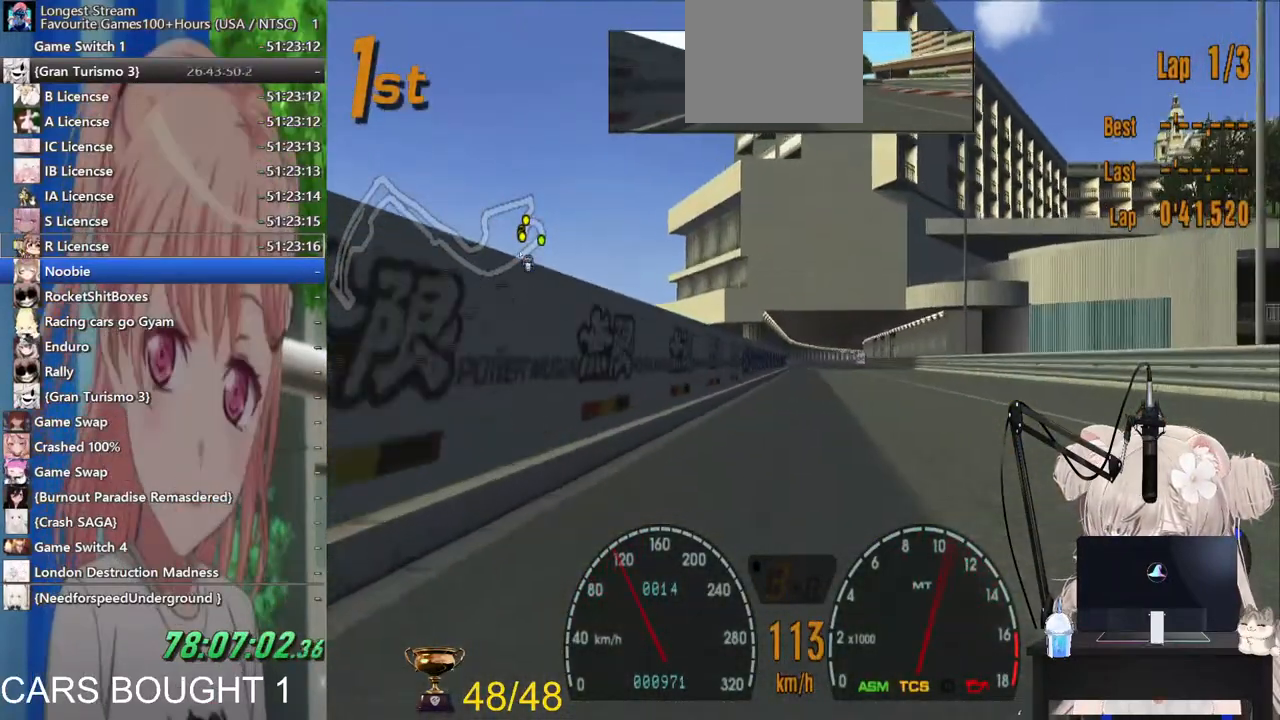
{"buttons": ["R2"], "left_stick": "center", "right_stick": "center", "events": []}
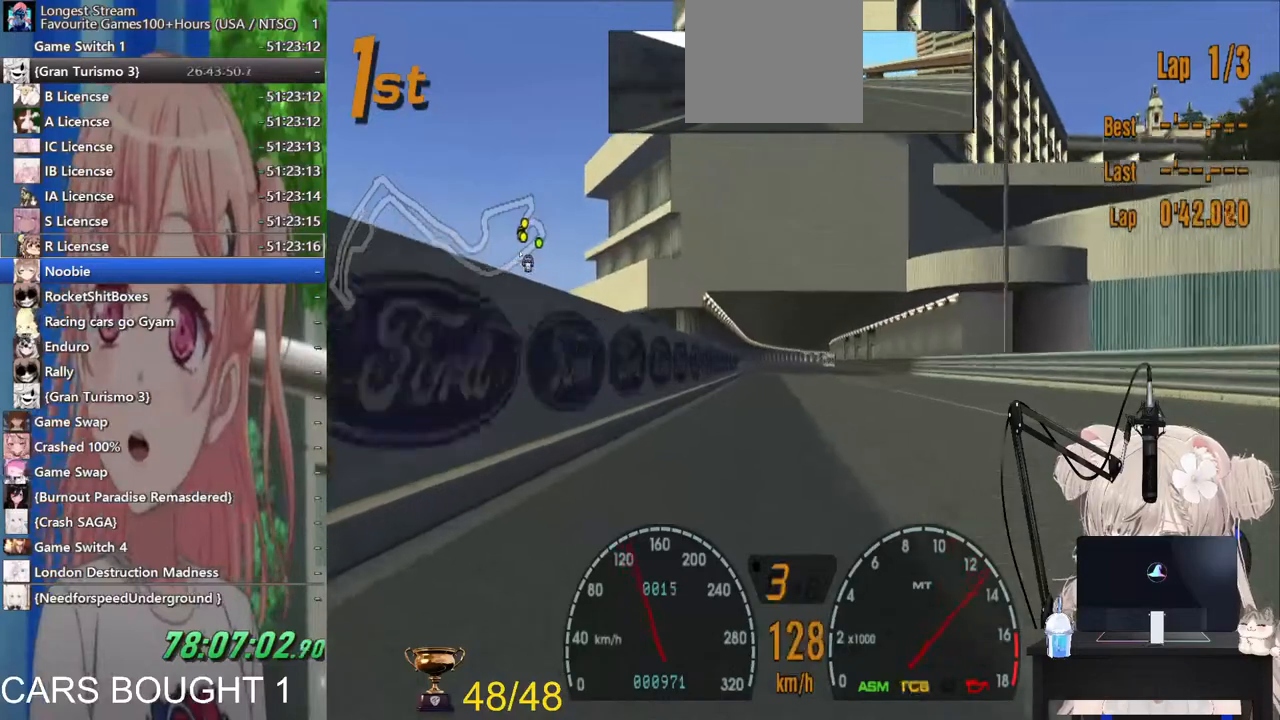
{"buttons": ["R2"], "left_stick": "center", "right_stick": "center", "events": []}
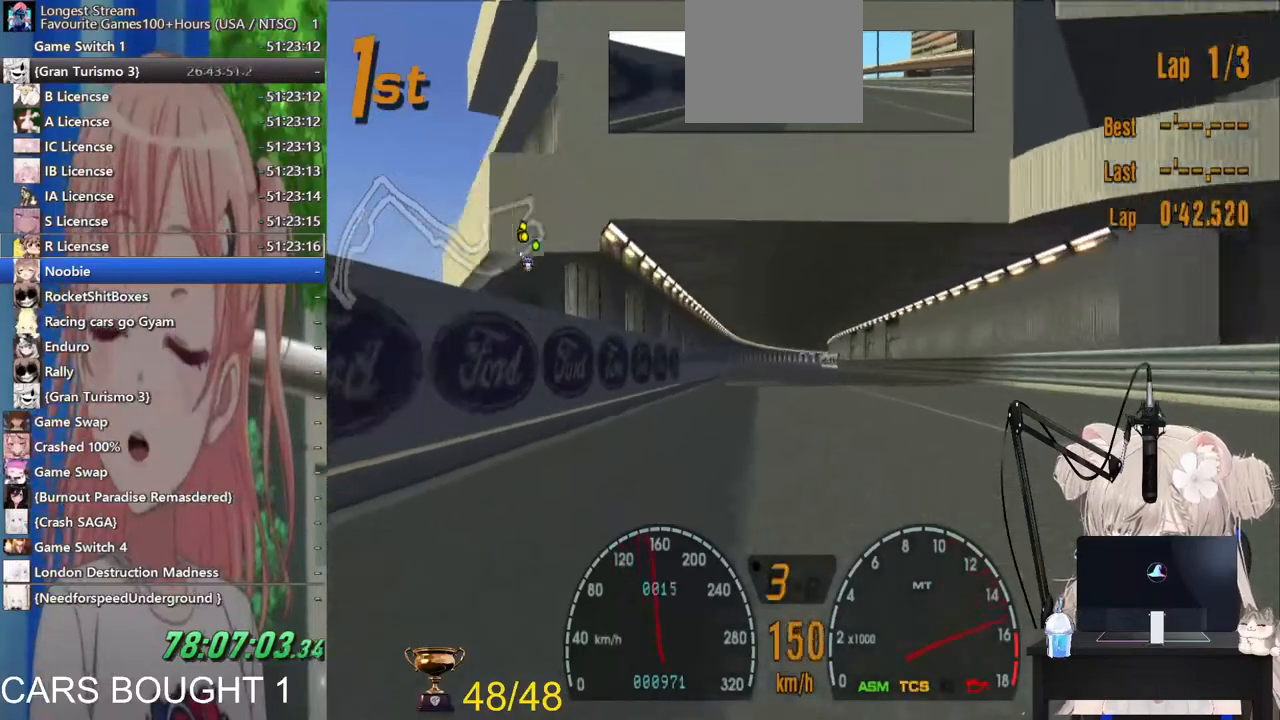
{"buttons": ["CROSS", "R2"], "left_stick": "center", "right_stick": "center", "events": [[400, "CROSS", "down"]]}
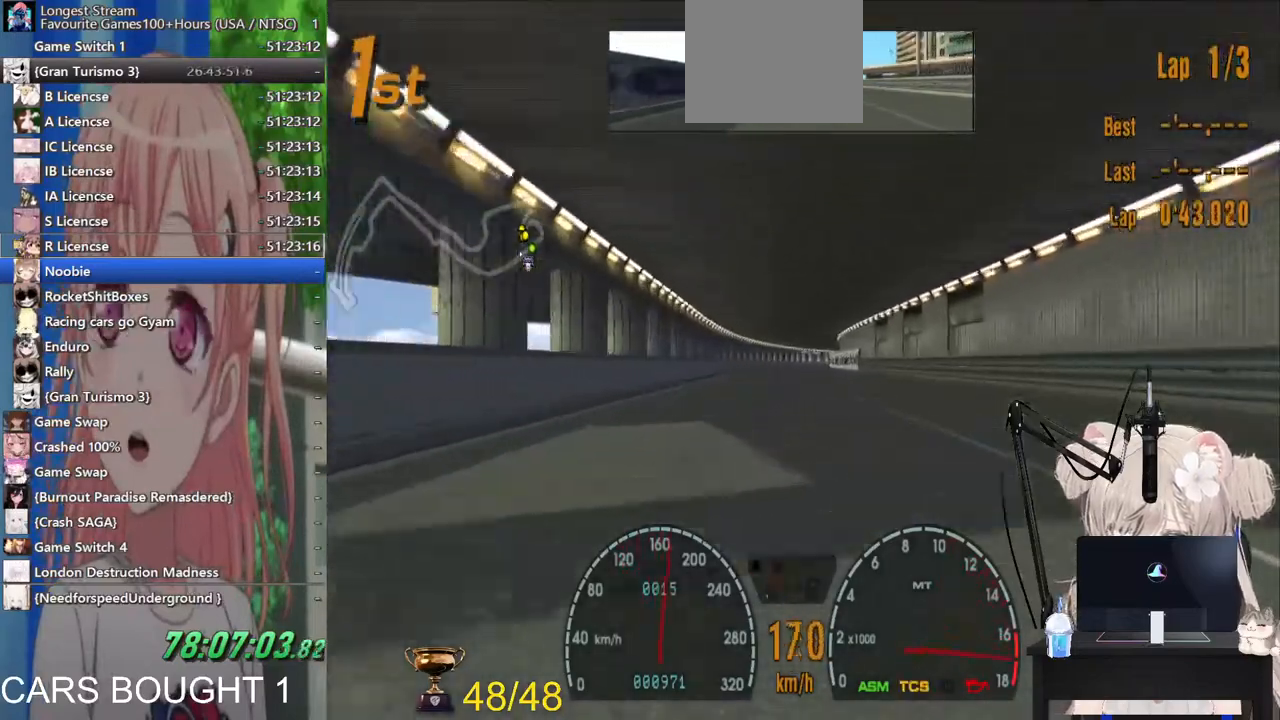
{"buttons": ["R2"], "left_stick": "center", "right_stick": "center", "events": [[67, "CROSS", "up"]]}
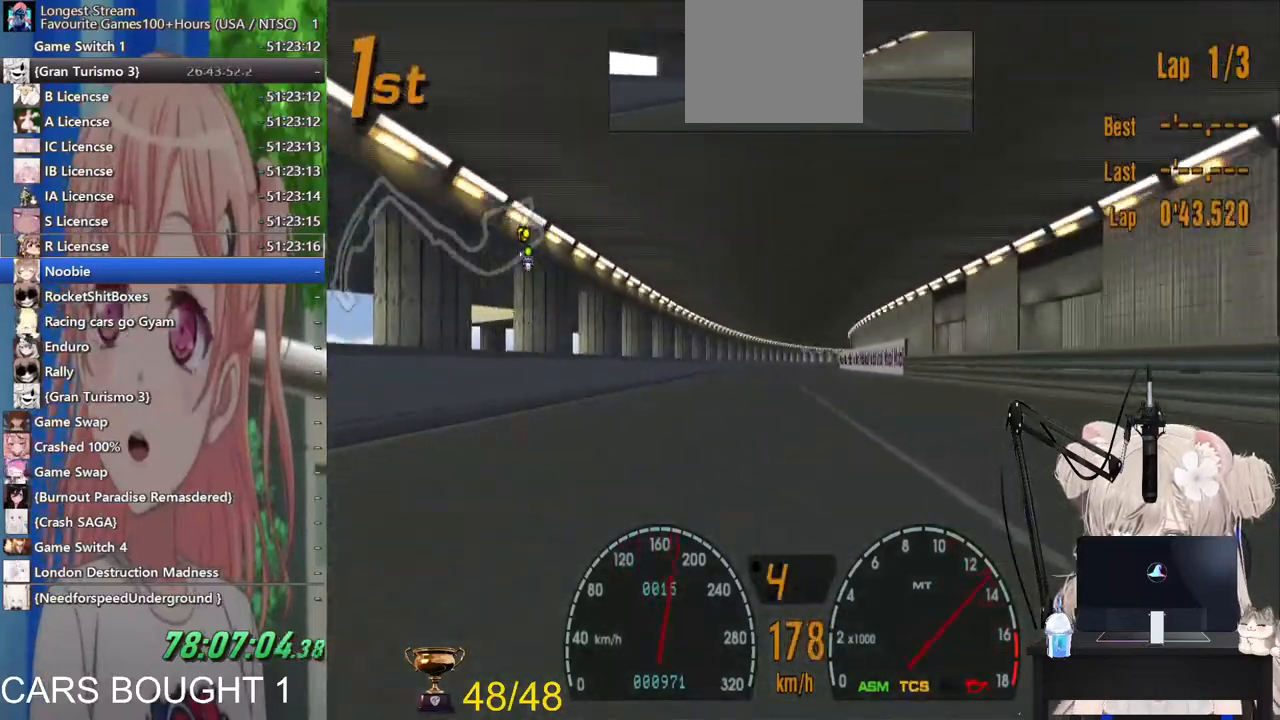
{"buttons": ["R2"], "left_stick": "center", "right_stick": "center", "events": []}
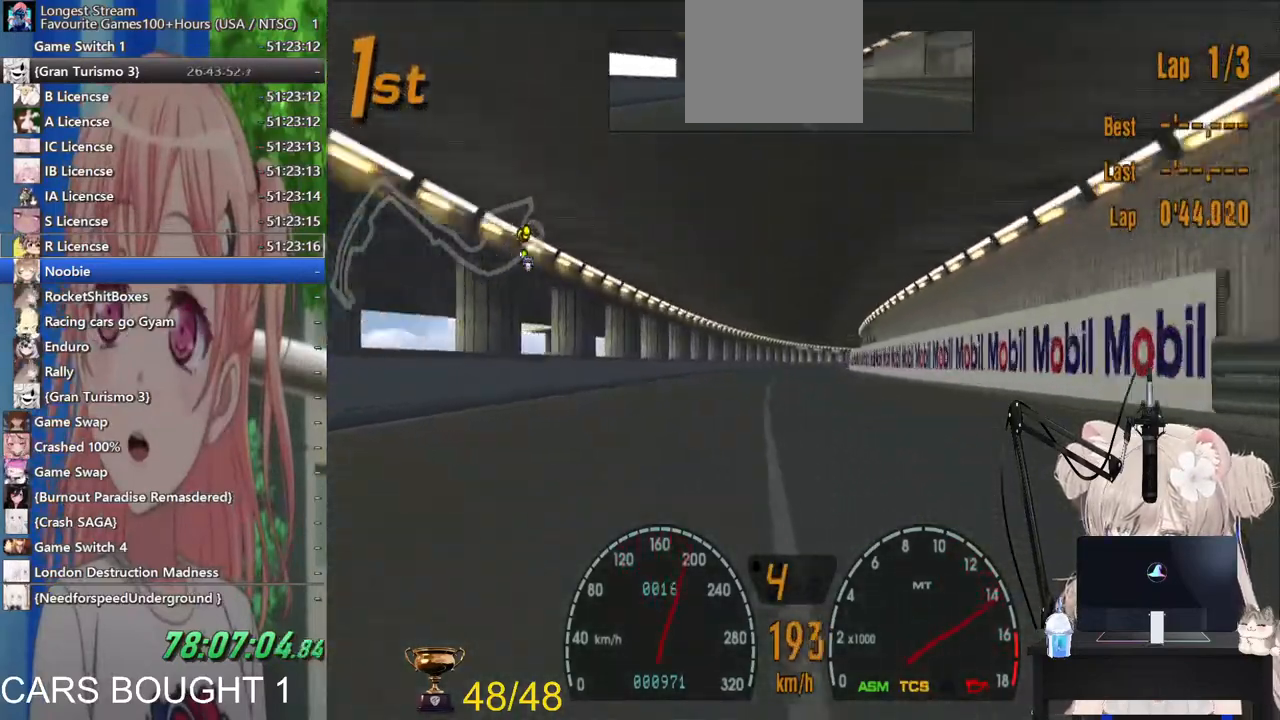
{"buttons": ["R2"], "left_stick": "center", "right_stick": "center", "events": []}
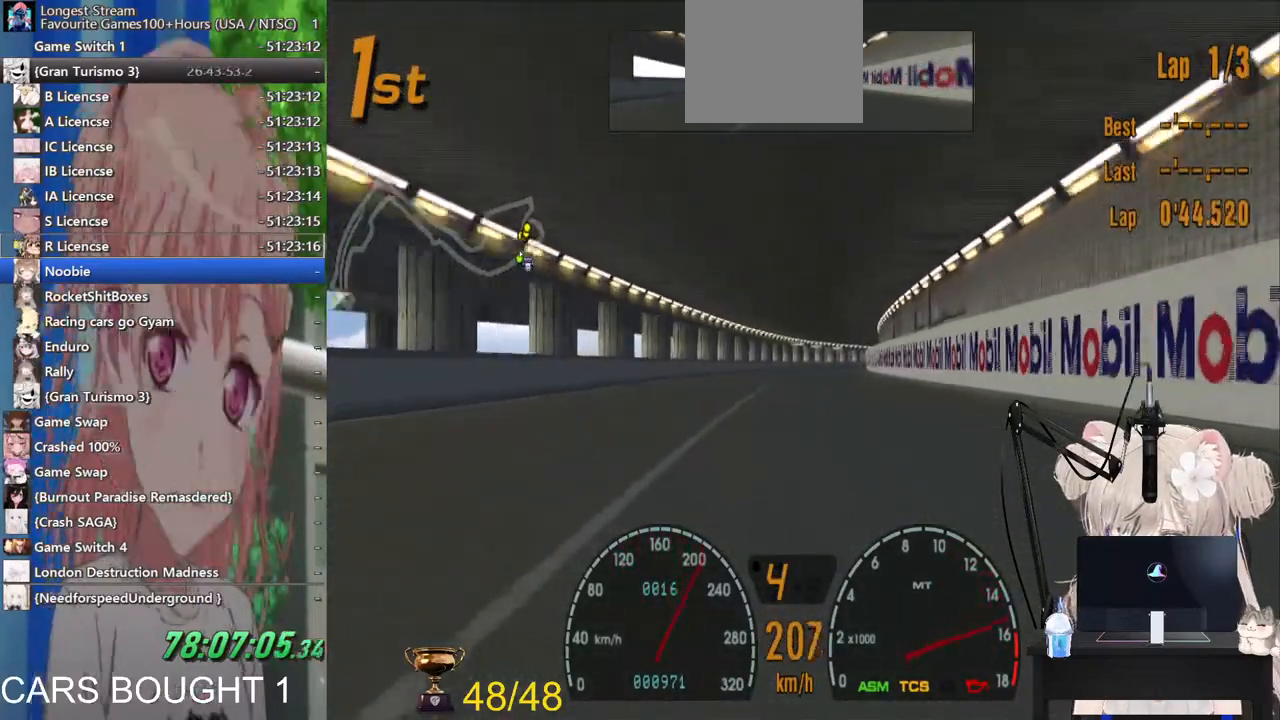
{"buttons": ["CROSS", "R2"], "left_stick": "center", "right_stick": "center", "events": [[467, "CROSS", "down"]]}
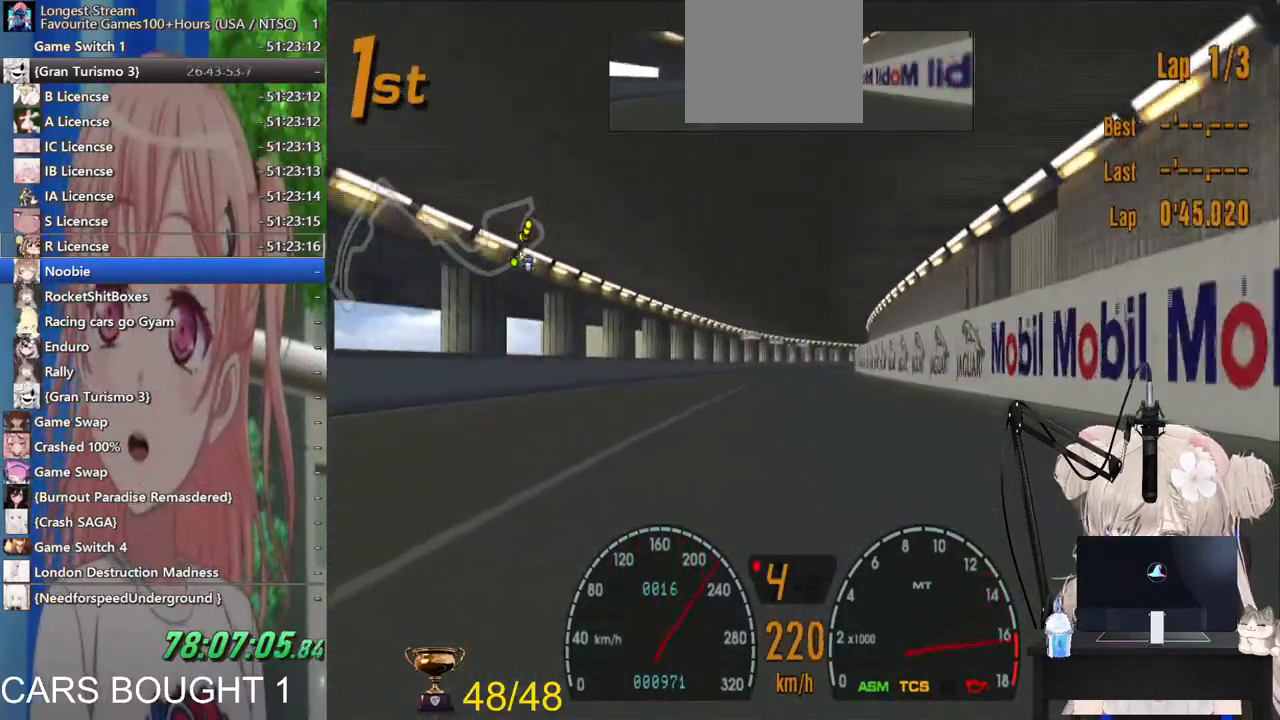
{"buttons": ["R2"], "left_stick": "center", "right_stick": "center", "events": [[183, "CROSS", "up"]]}
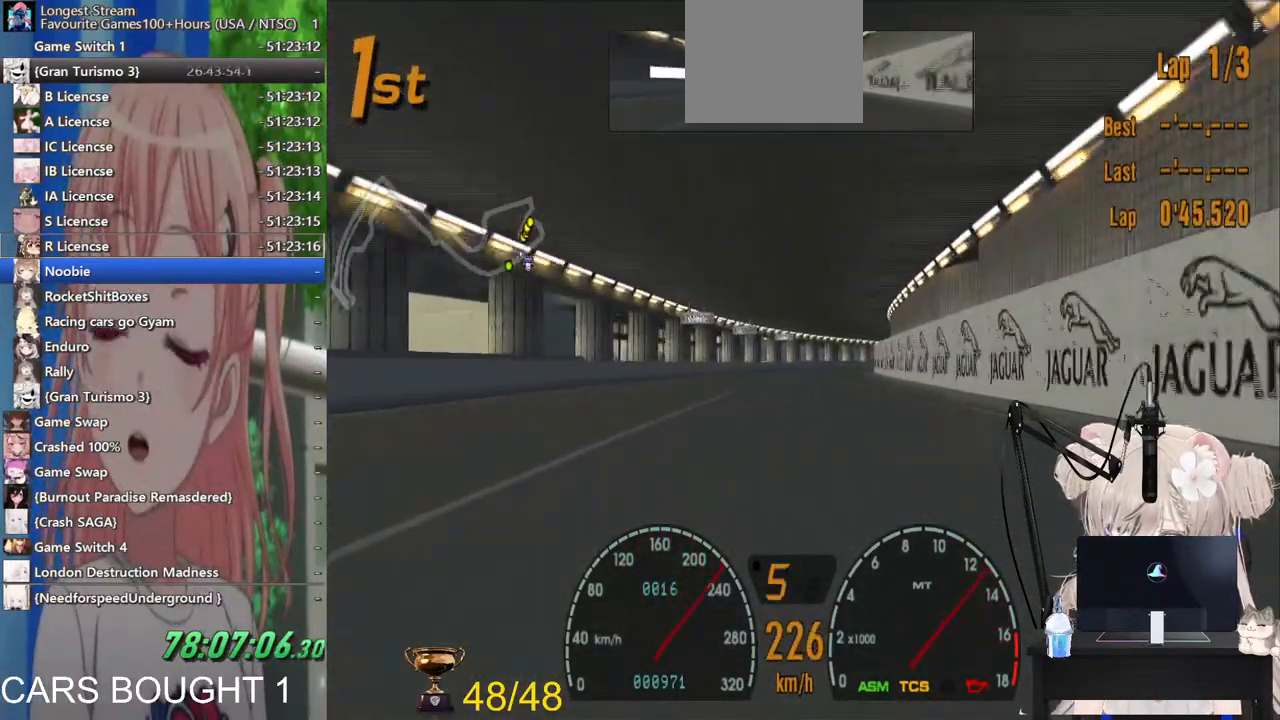
{"buttons": ["R2"], "left_stick": "right", "right_stick": "center", "events": [[267, "left_stick", "right"]]}
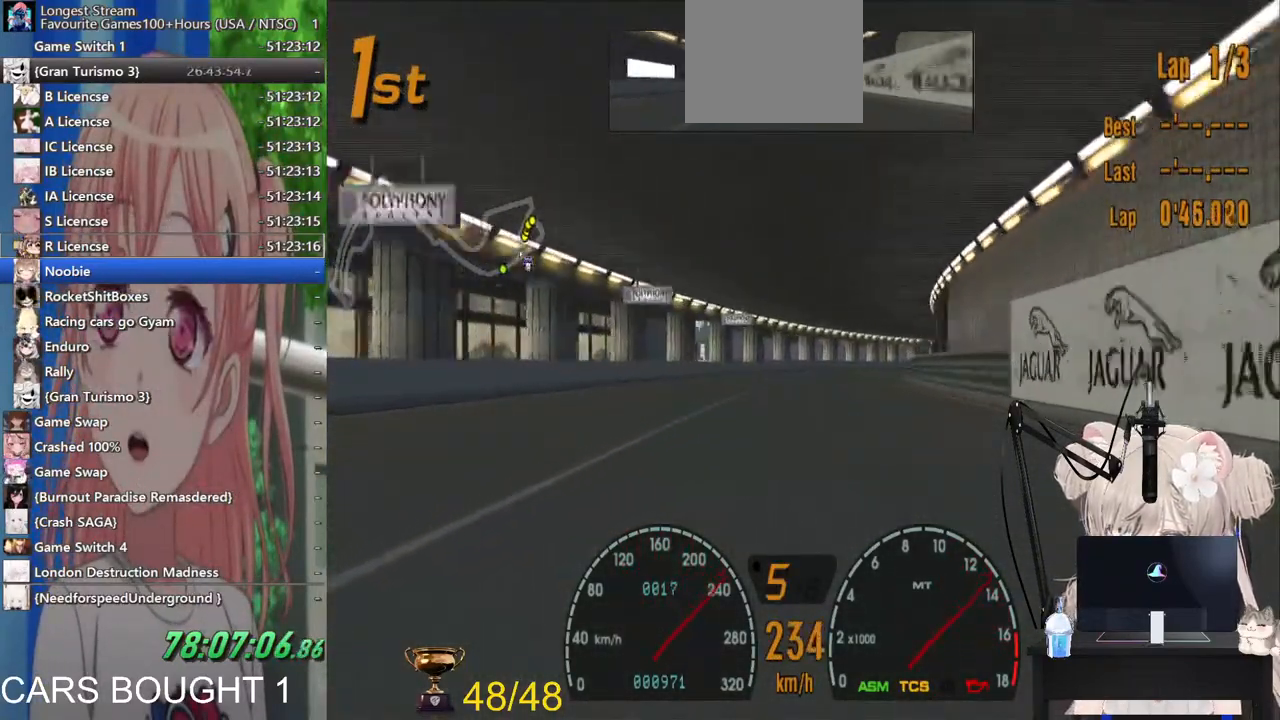
{"buttons": ["R2"], "left_stick": "right", "right_stick": "center", "events": []}
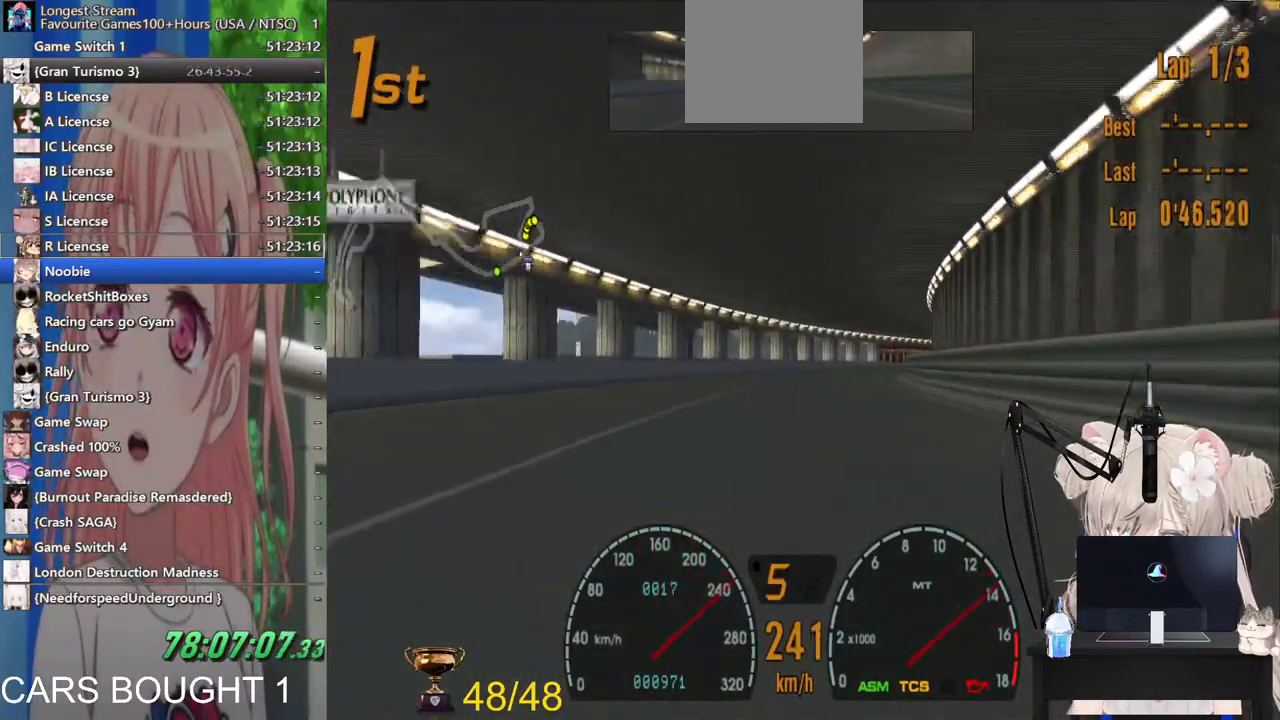
{"buttons": ["R2"], "left_stick": "right", "right_stick": "center", "events": []}
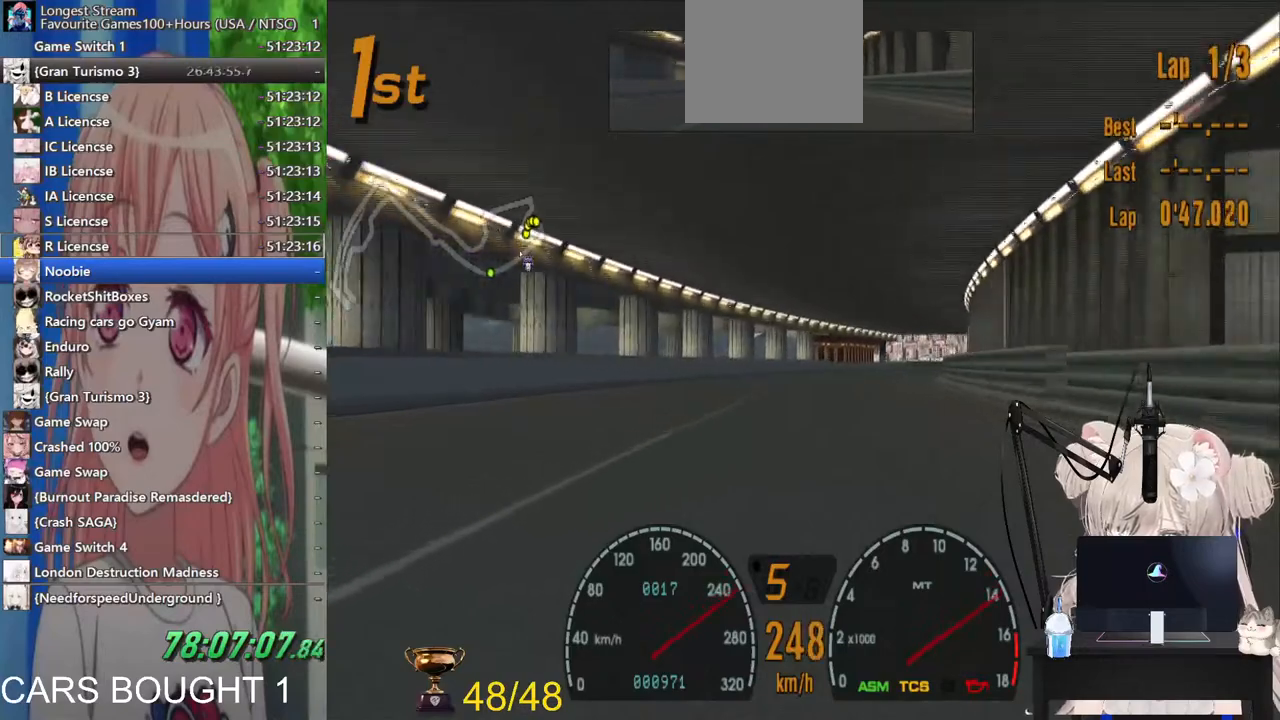
{"buttons": ["R2"], "left_stick": "right", "right_stick": "center", "events": []}
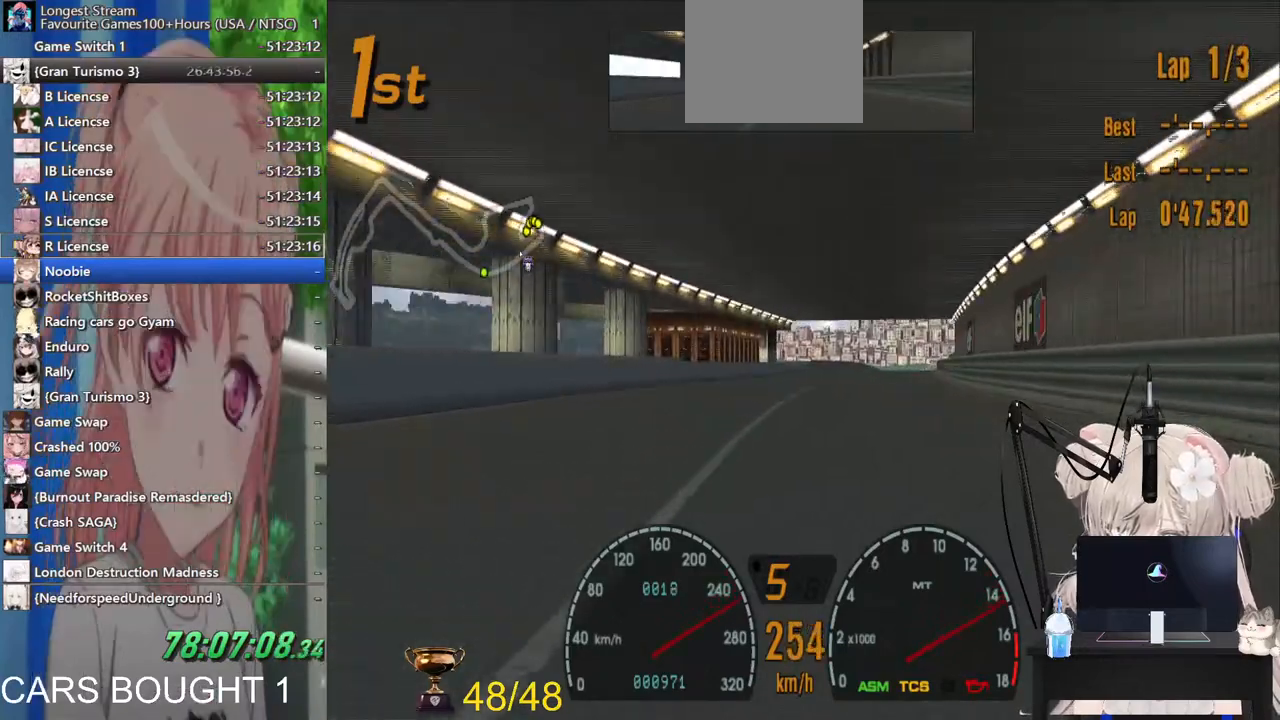
{"buttons": ["R2"], "left_stick": "center", "right_stick": "center", "events": [[300, "left_stick", "center"]]}
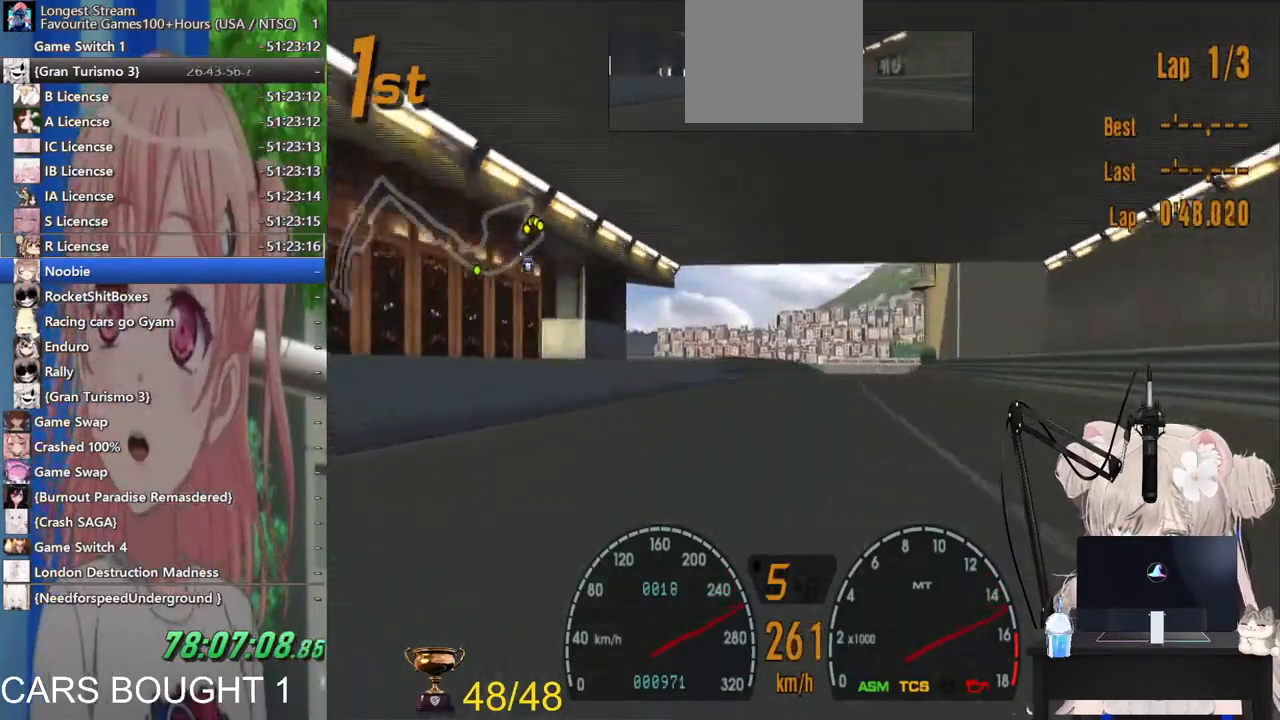
{"buttons": ["R2"], "left_stick": "right", "right_stick": "center", "events": [[33, "left_stick", "right"], [183, "left_stick", "center"], [417, "left_stick", "right"]]}
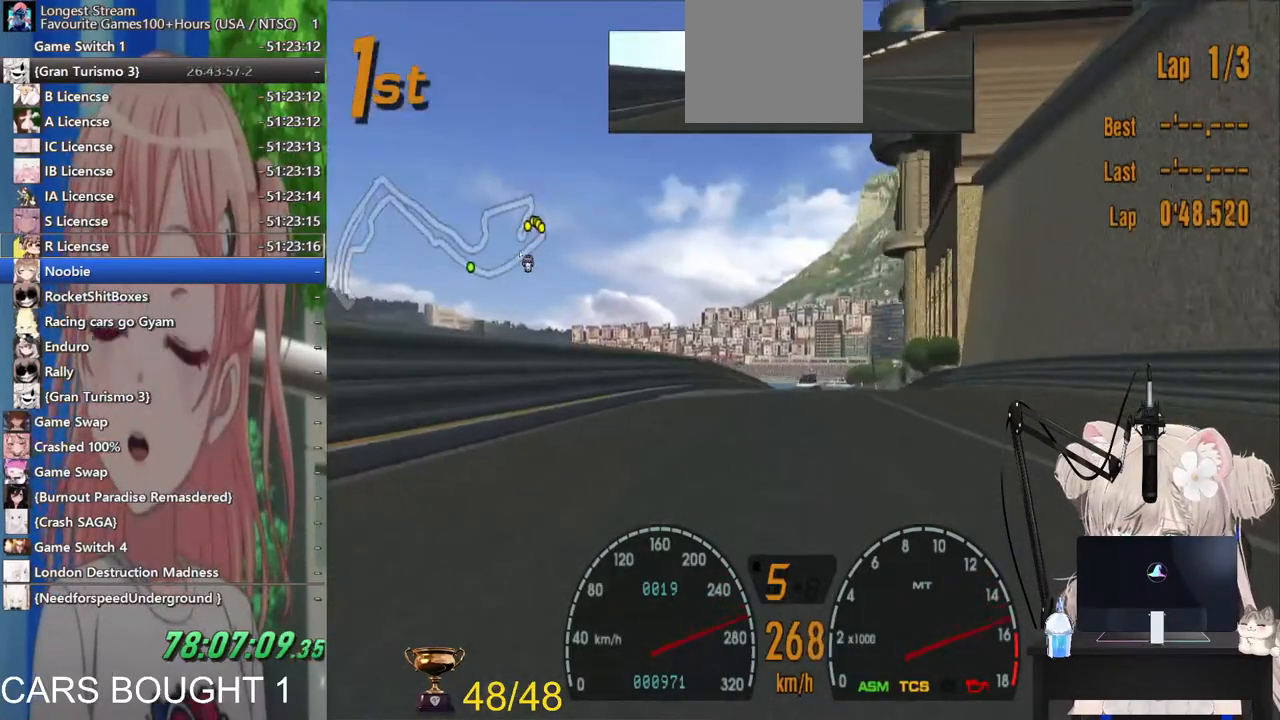
{"buttons": ["R2"], "left_stick": "center", "right_stick": "center", "events": [[483, "left_stick", "center"]]}